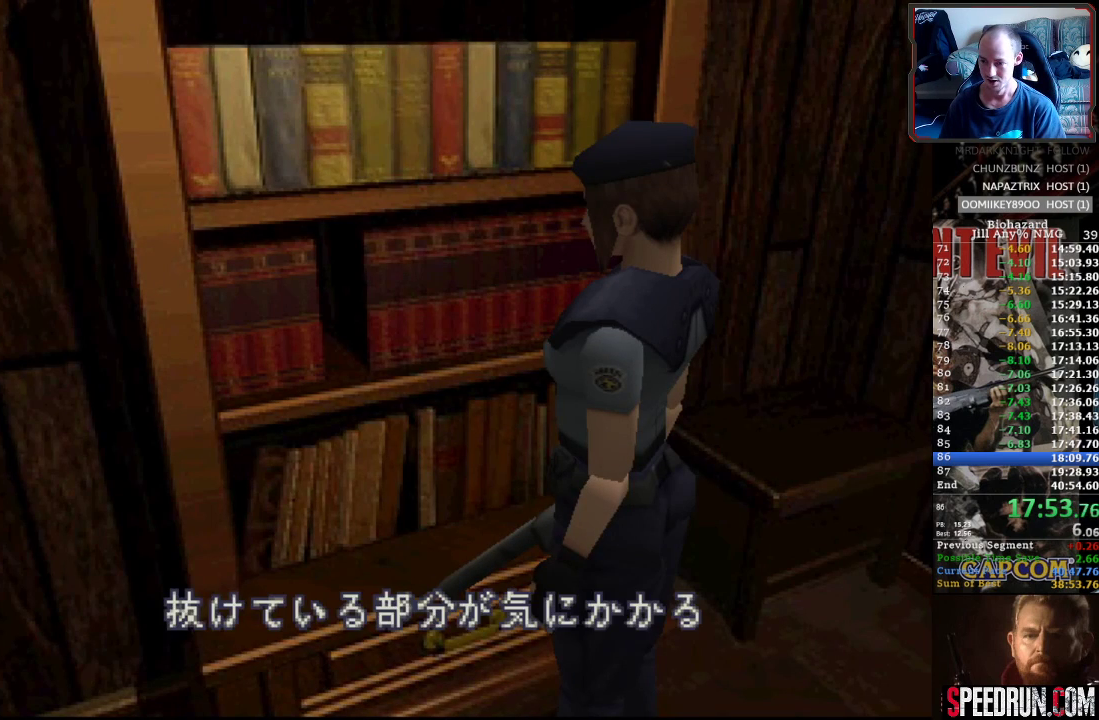
Gameplay with a controller (PlayStation layout); each line is a JSON object with the inputs held at the frame after it. "events" lists button and stick changes between this image and that frame as [ms after this image, input, new state], when the widget could be followed in between. Not read: L3 R3 left_stick right_stick.
{"buttons": [], "events": [[67, "CROSS", "down"], [150, "DPAD_RIGHT", "down"], [150, "DPAD_UP", "down"], [217, "CROSS", "up"], [283, "TRIANGLE", "down"], [300, "DPAD_RIGHT", "up"], [317, "DPAD_UP", "up"], [417, "TRIANGLE", "up"]]}
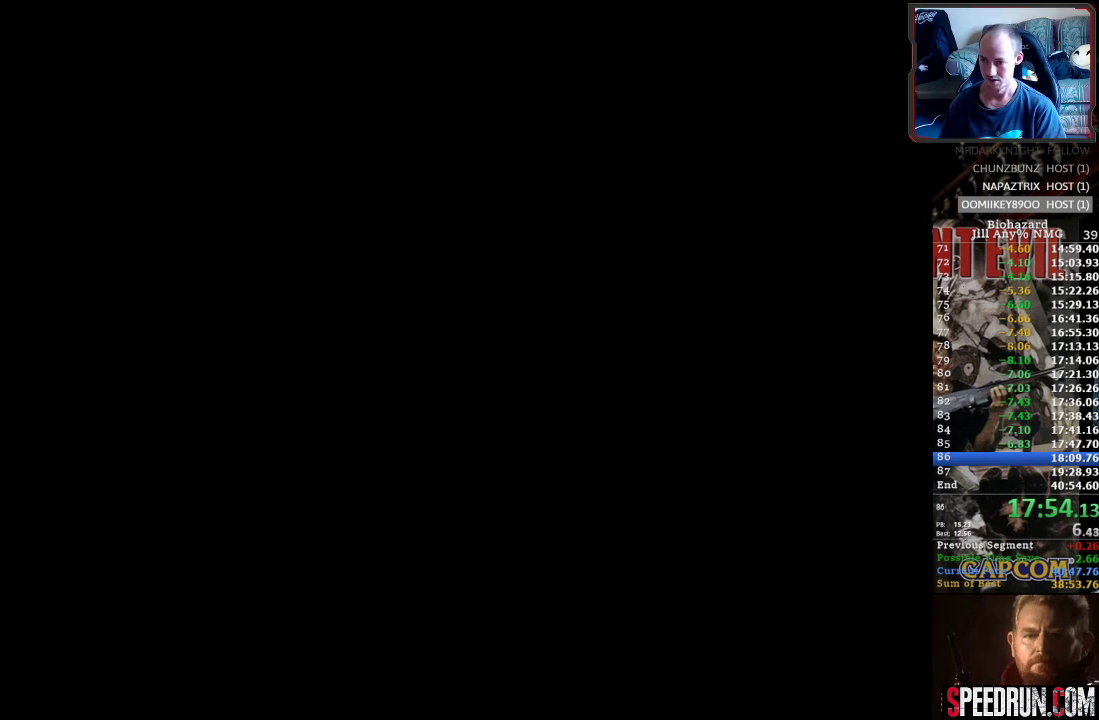
{"buttons": ["DPAD_DOWN"], "events": [[17, "DPAD_DOWN", "down"], [83, "DPAD_DOWN", "up"], [150, "DPAD_DOWN", "down"], [217, "DPAD_DOWN", "up"], [267, "DPAD_DOWN", "down"], [333, "DPAD_DOWN", "up"], [367, "DPAD_DOWN", "down"], [467, "DPAD_DOWN", "up"], [500, "DPAD_DOWN", "down"]]}
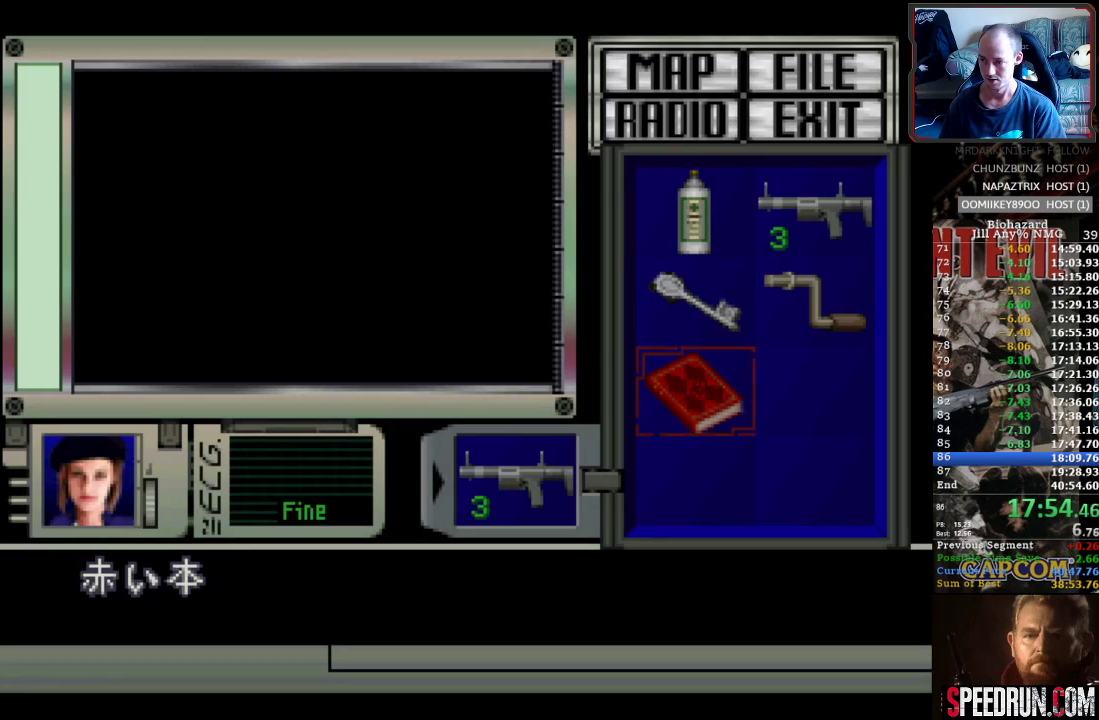
{"buttons": ["CROSS"], "events": [[100, "DPAD_DOWN", "up"], [267, "CROSS", "down"], [367, "CROSS", "up"], [417, "CROSS", "down"]]}
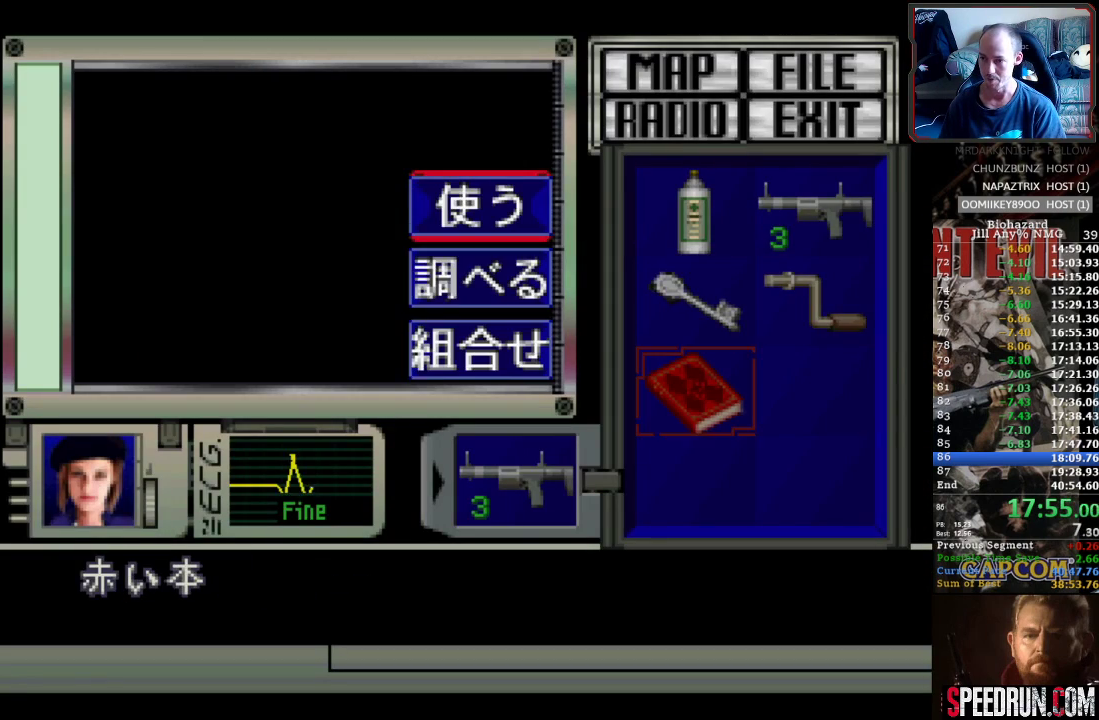
{"buttons": ["SQUARE", "DPAD_RIGHT"], "events": [[17, "CROSS", "up"], [67, "CROSS", "down"], [233, "CROSS", "up"], [467, "DPAD_RIGHT", "down"], [500, "SQUARE", "down"]]}
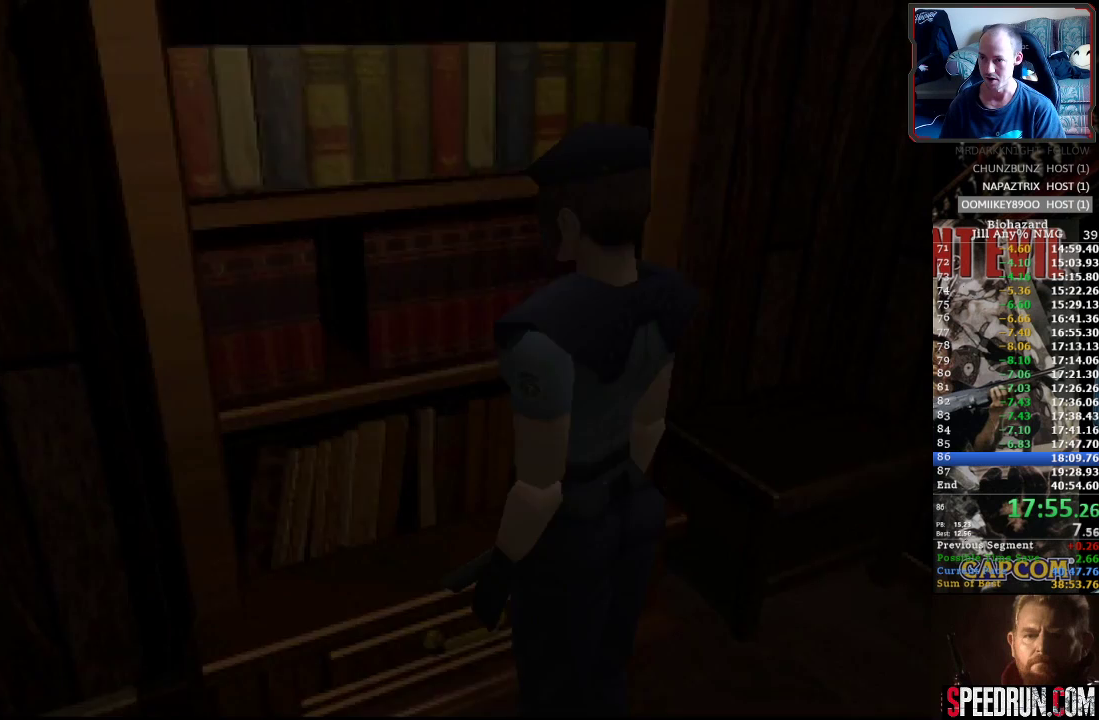
{"buttons": ["SQUARE", "DPAD_RIGHT"], "events": [[367, "DPAD_RIGHT", "up"], [483, "DPAD_RIGHT", "down"]]}
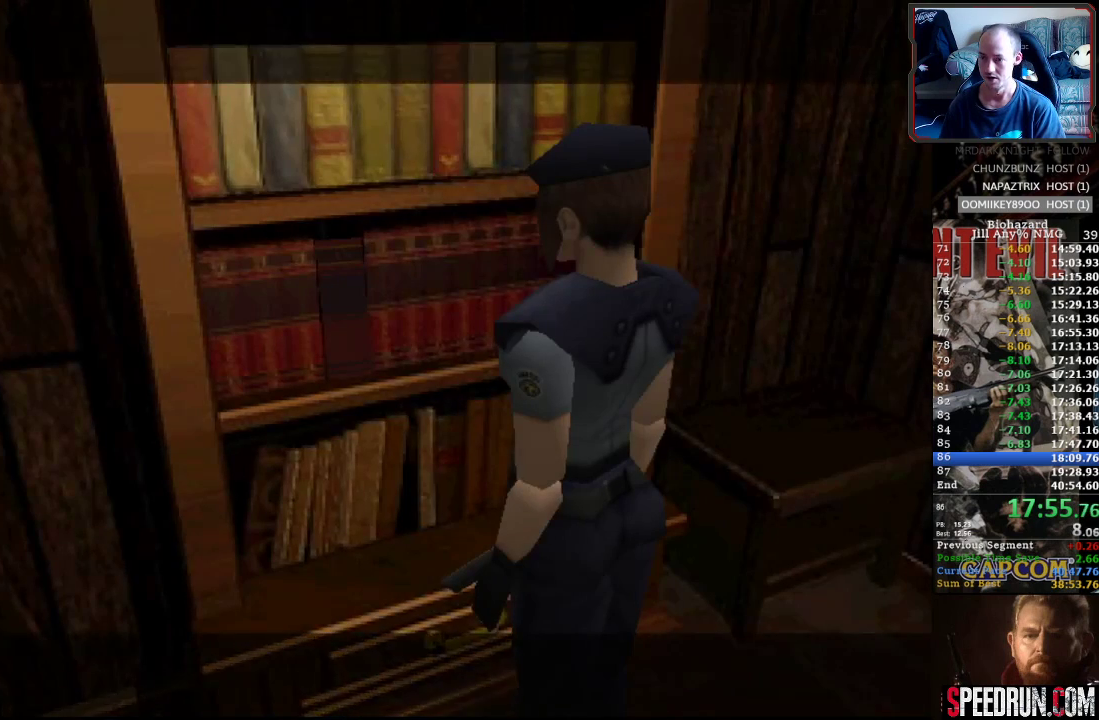
{"buttons": ["SQUARE", "DPAD_RIGHT"], "events": []}
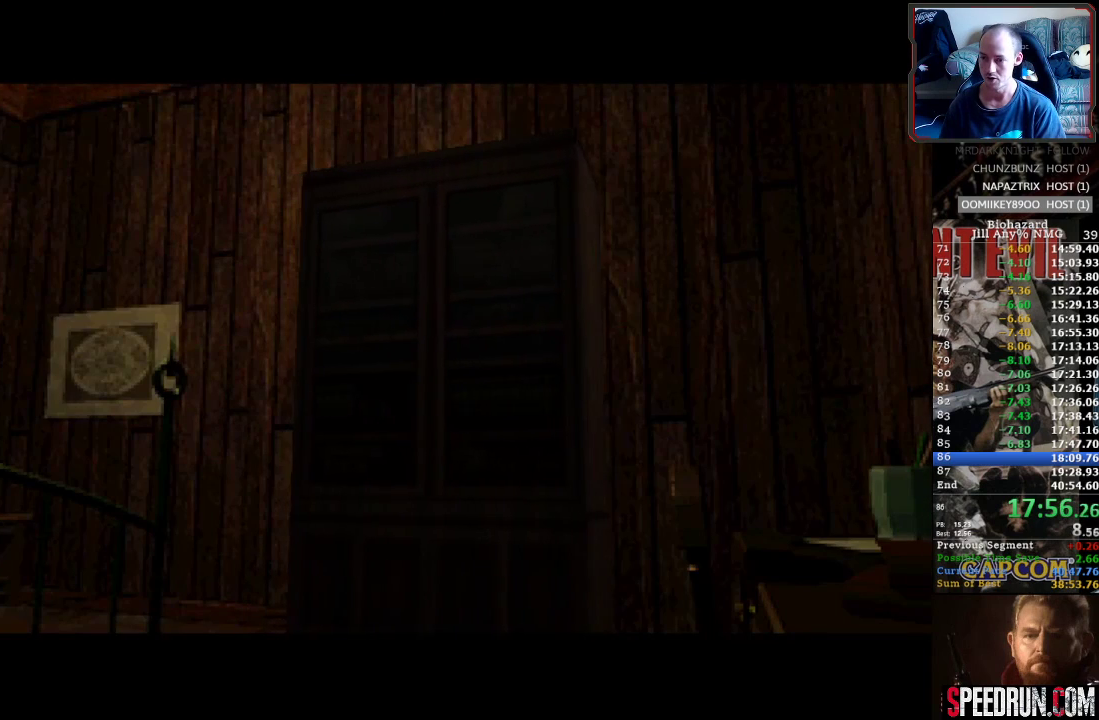
{"buttons": ["SQUARE", "DPAD_RIGHT"], "events": [[250, "DPAD_RIGHT", "up"], [400, "DPAD_RIGHT", "down"]]}
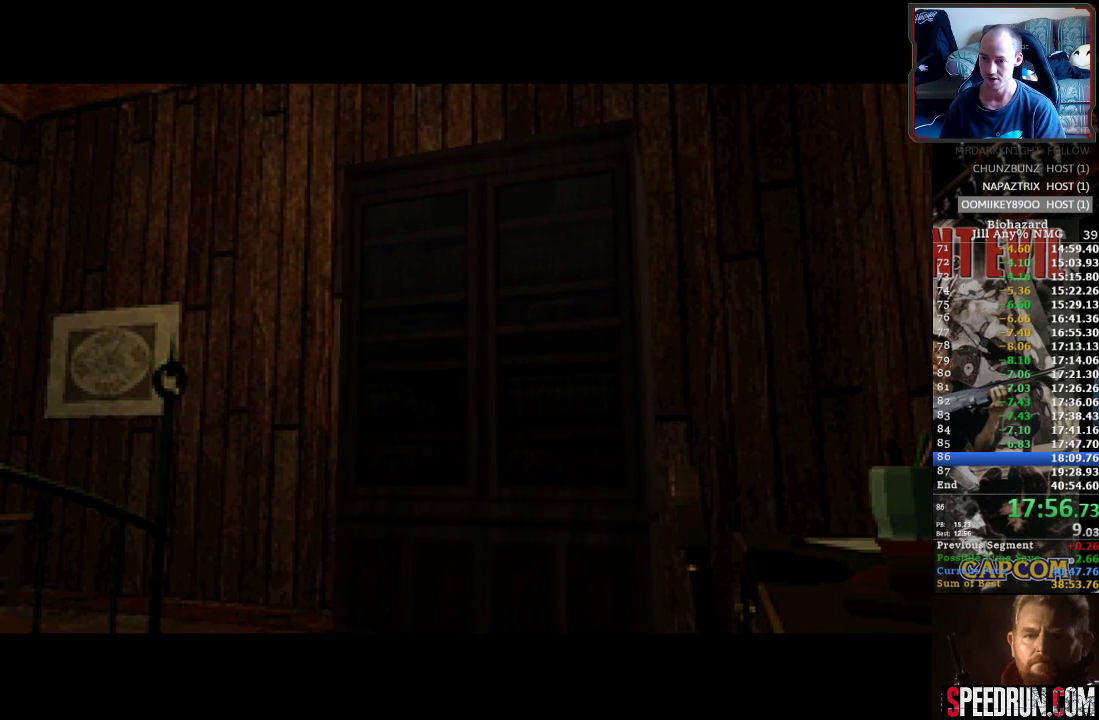
{"buttons": ["SQUARE", "DPAD_RIGHT"], "events": [[150, "DPAD_RIGHT", "up"], [317, "DPAD_RIGHT", "down"]]}
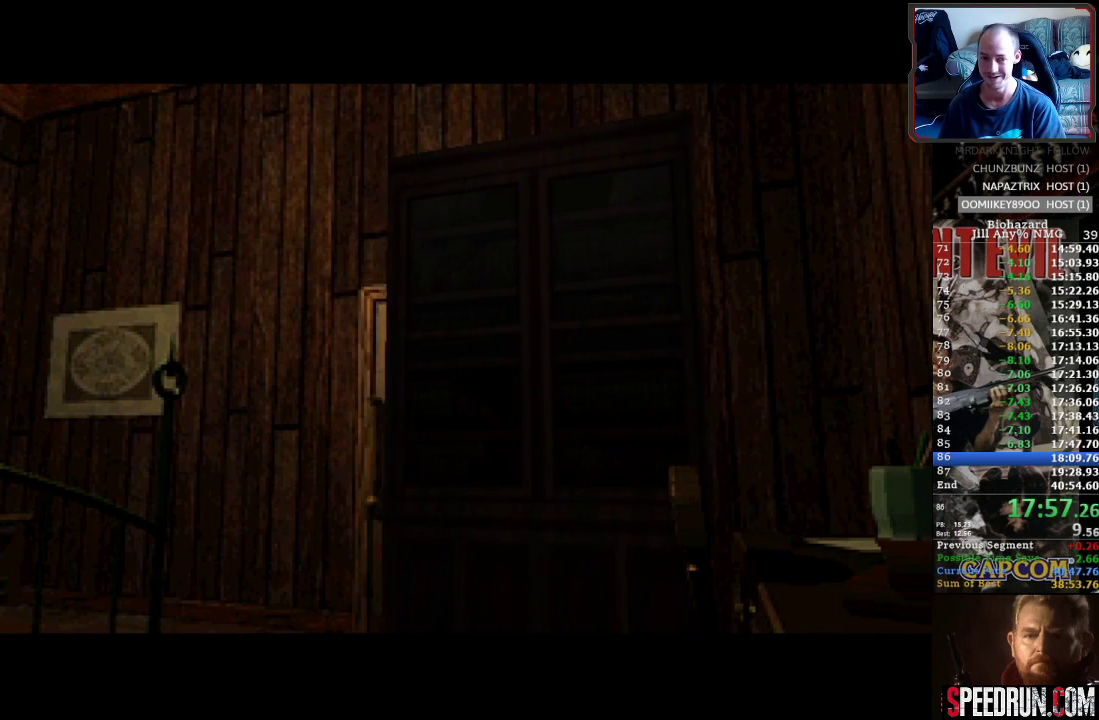
{"buttons": ["SQUARE", "DPAD_RIGHT"], "events": []}
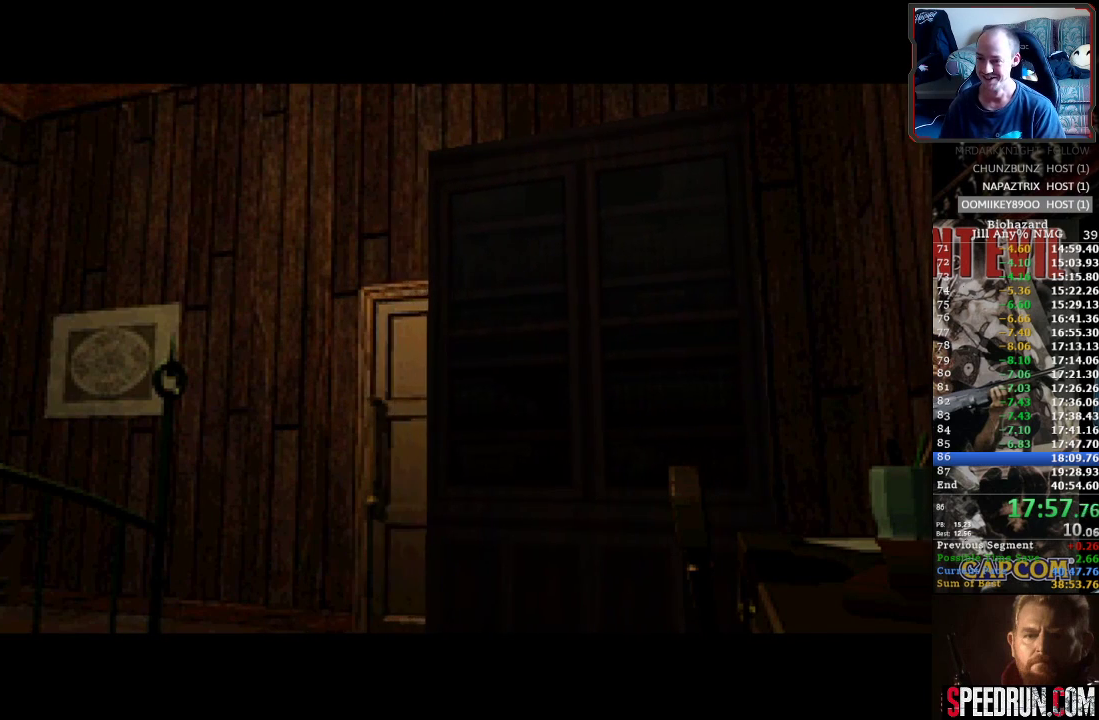
{"buttons": ["SQUARE", "DPAD_RIGHT"], "events": []}
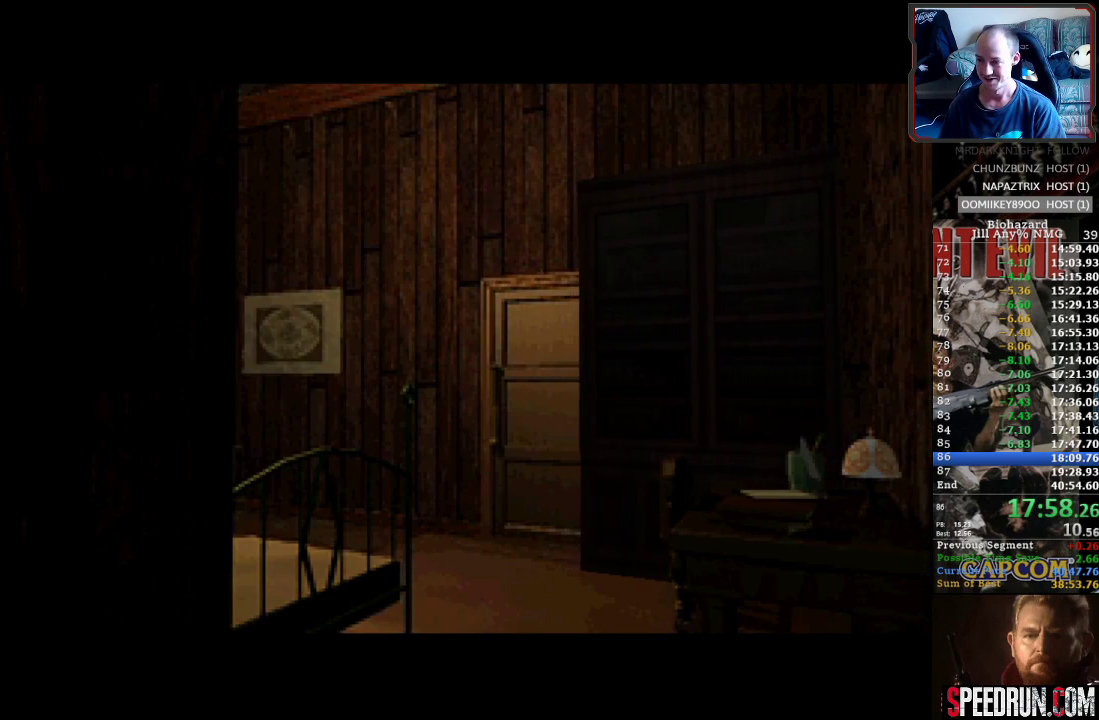
{"buttons": ["SQUARE", "DPAD_RIGHT"], "events": []}
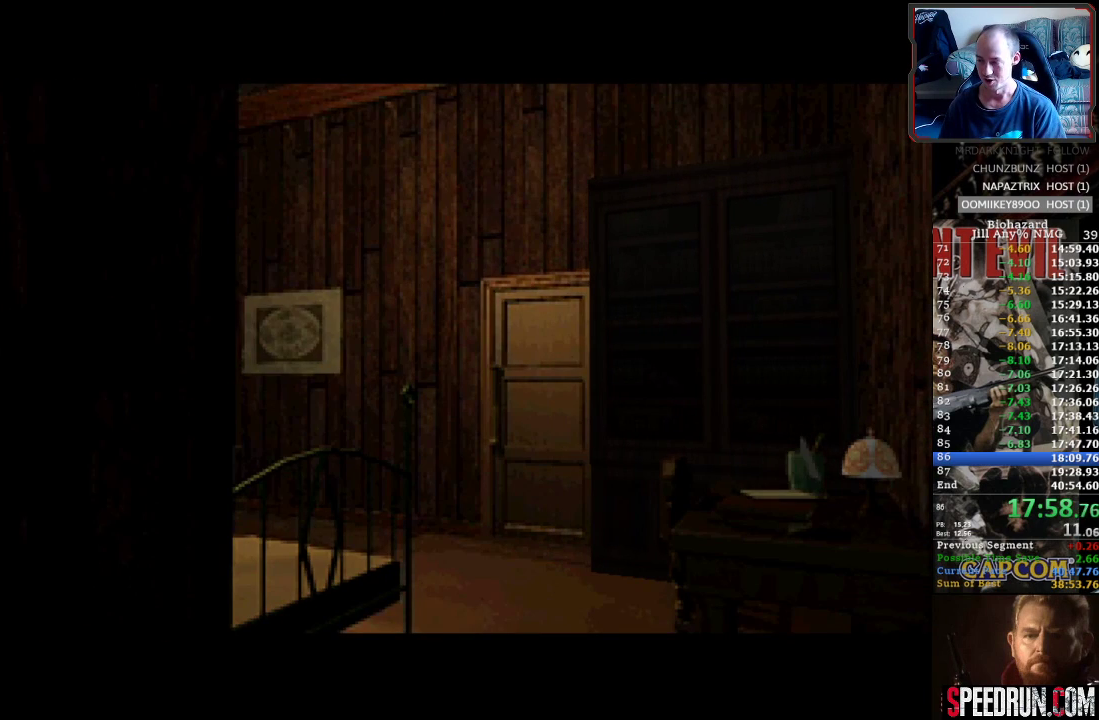
{"buttons": ["SQUARE", "DPAD_RIGHT"], "events": []}
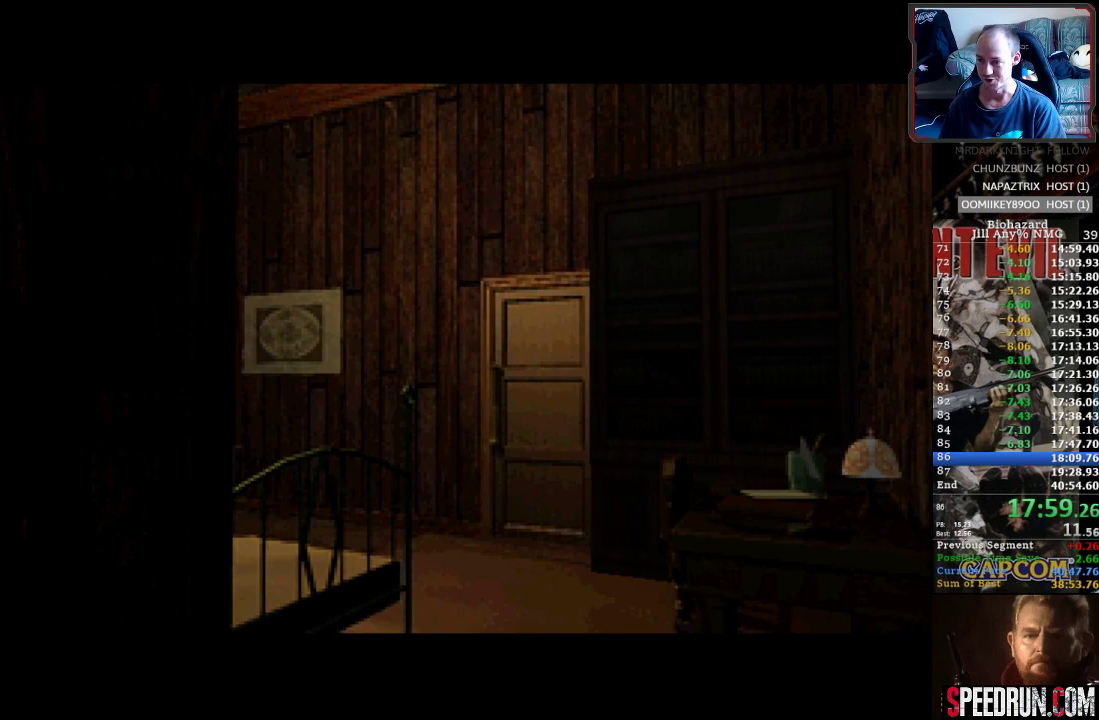
{"buttons": ["SQUARE", "DPAD_RIGHT"], "events": []}
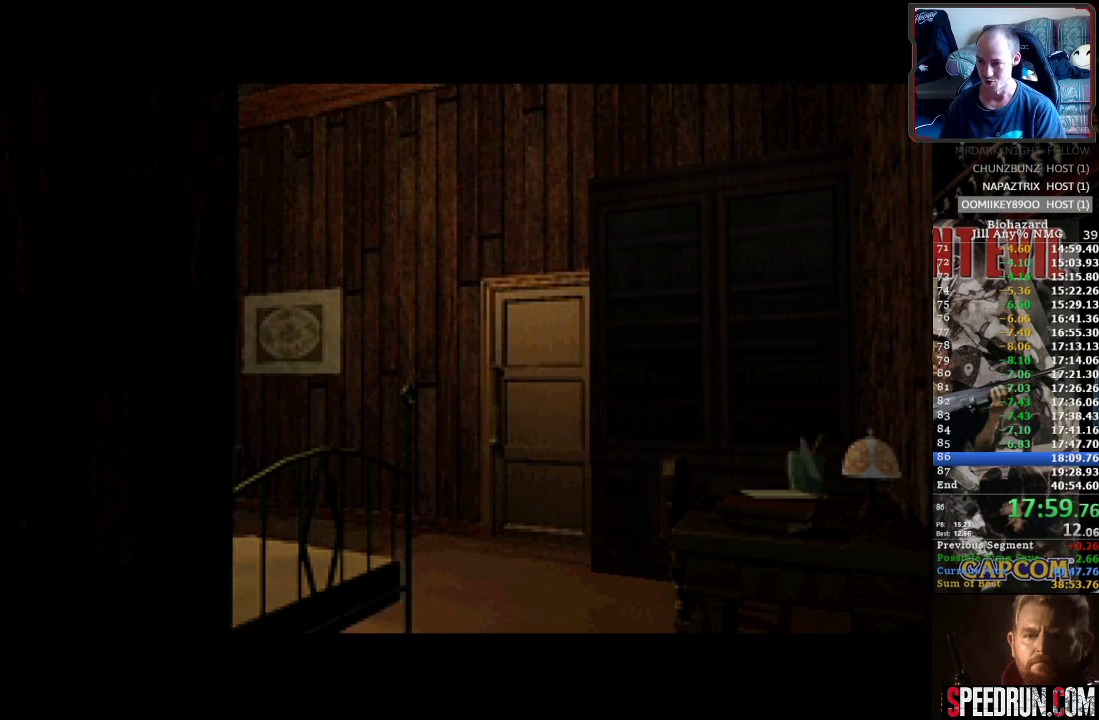
{"buttons": ["SQUARE", "DPAD_RIGHT"], "events": []}
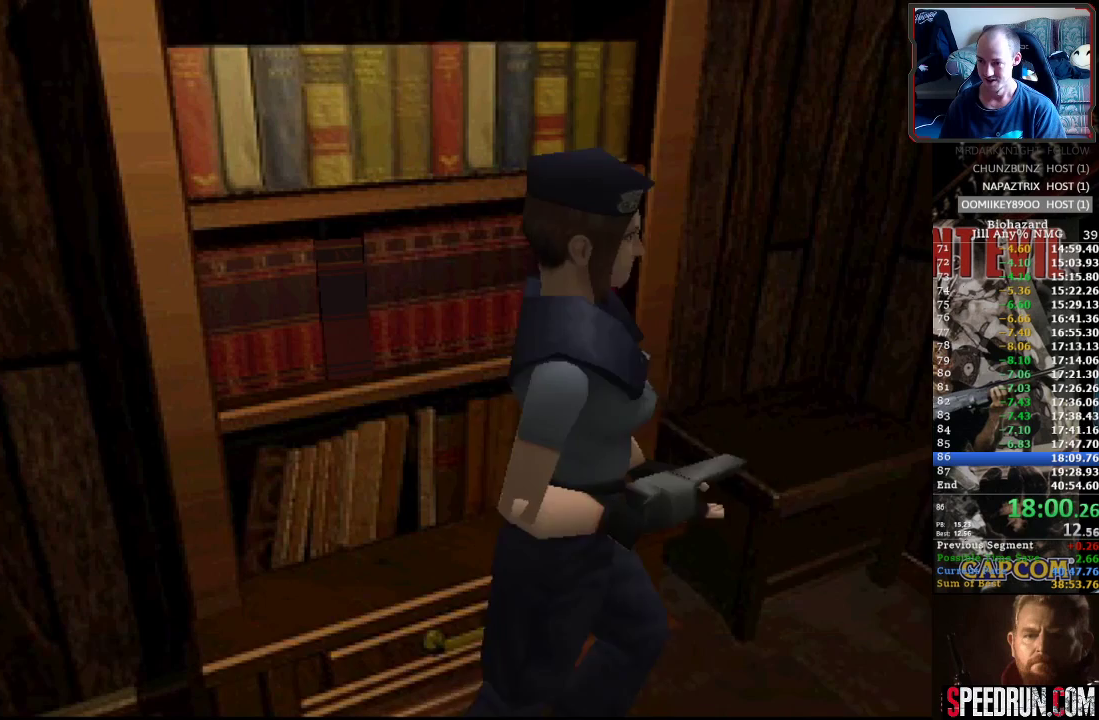
{"buttons": ["SQUARE", "DPAD_UP"], "events": [[67, "DPAD_UP", "down"], [117, "DPAD_RIGHT", "up"]]}
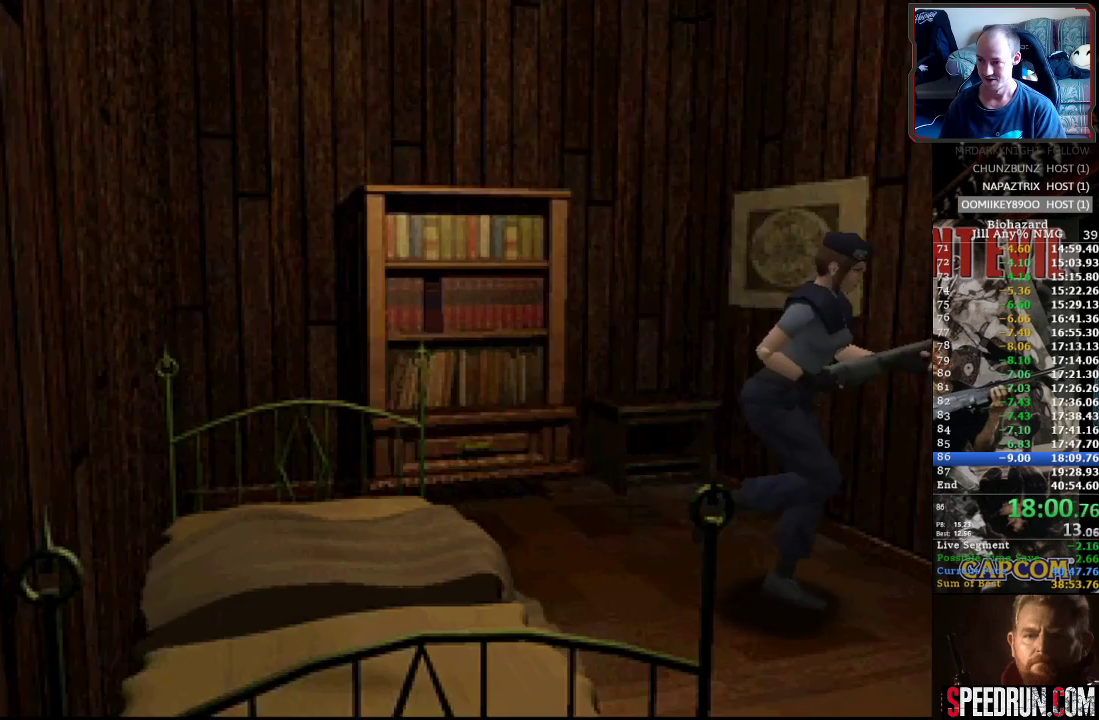
{"buttons": ["CROSS", "SQUARE", "DPAD_UP"], "events": [[133, "CROSS", "down"], [267, "CROSS", "up"], [333, "CROSS", "down"], [433, "CROSS", "up"], [483, "CROSS", "down"]]}
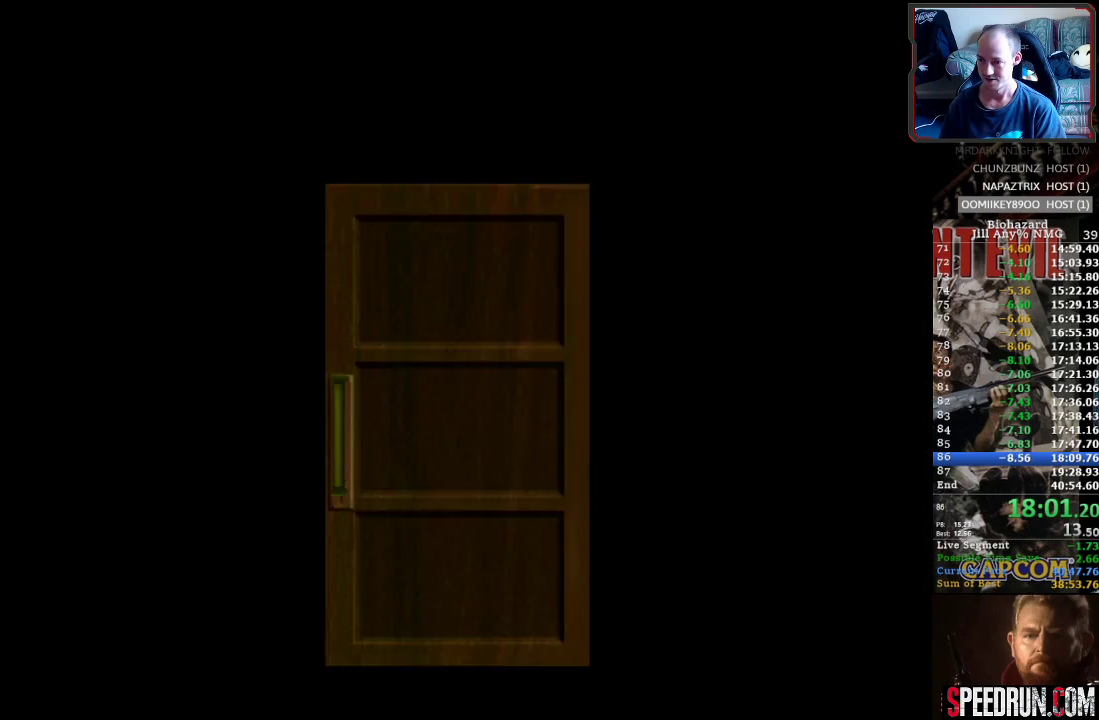
{"buttons": ["CROSS", "R1"], "events": [[100, "CROSS", "up"], [100, "SQUARE", "up"], [167, "CROSS", "down"], [267, "DPAD_UP", "up"], [283, "CROSS", "up"], [300, "CROSS", "down"], [317, "R1", "down"]]}
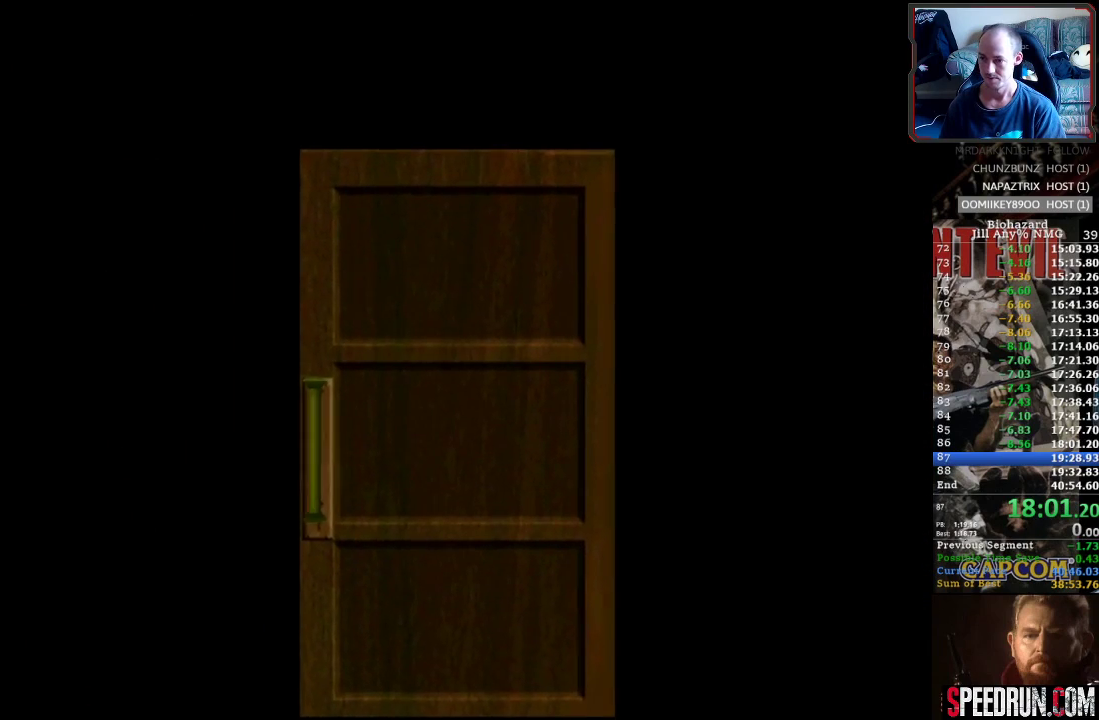
{"buttons": ["CROSS", "R1"], "events": [[117, "CROSS", "up"], [117, "R1", "up"], [167, "CROSS", "down"], [200, "R1", "down"]]}
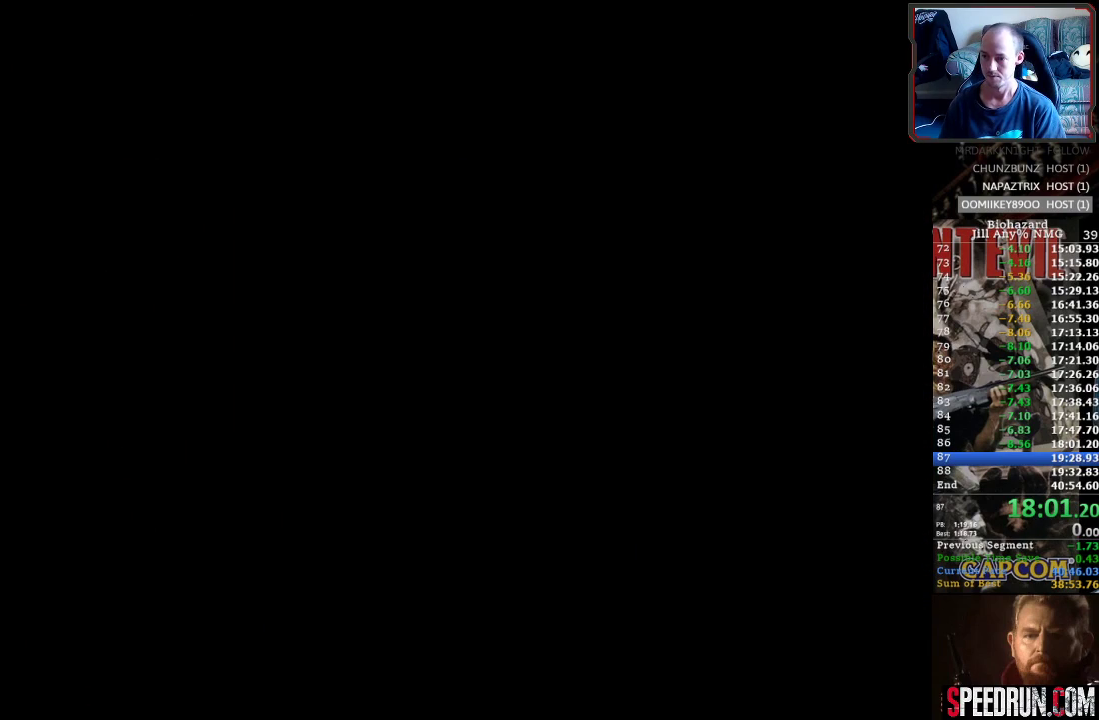
{"buttons": ["CROSS", "R1"], "events": []}
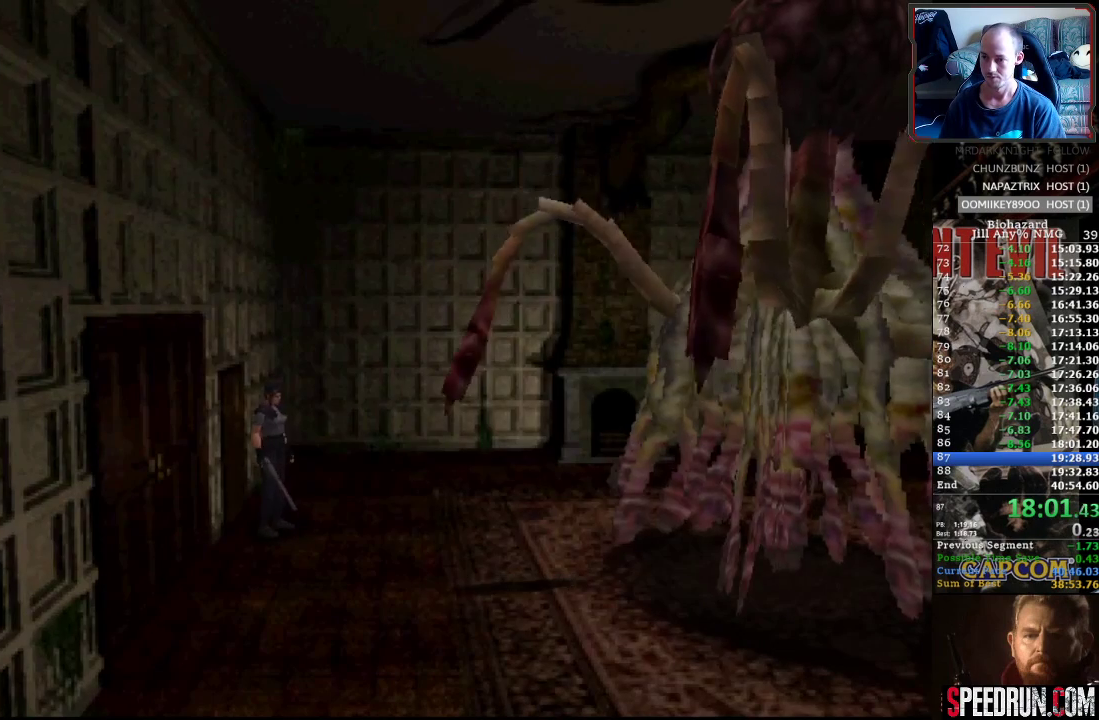
{"buttons": ["CROSS", "R1"], "events": []}
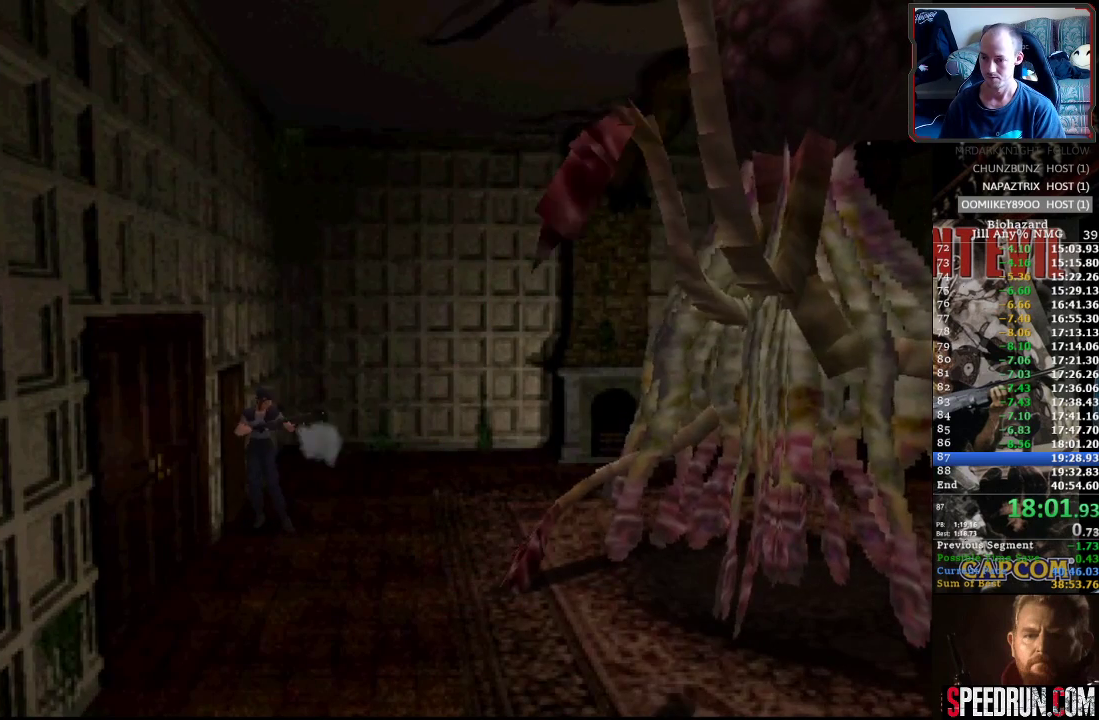
{"buttons": ["CROSS", "R1"], "events": [[217, "R1", "up"], [300, "R1", "down"], [383, "R1", "up"], [433, "R1", "down"]]}
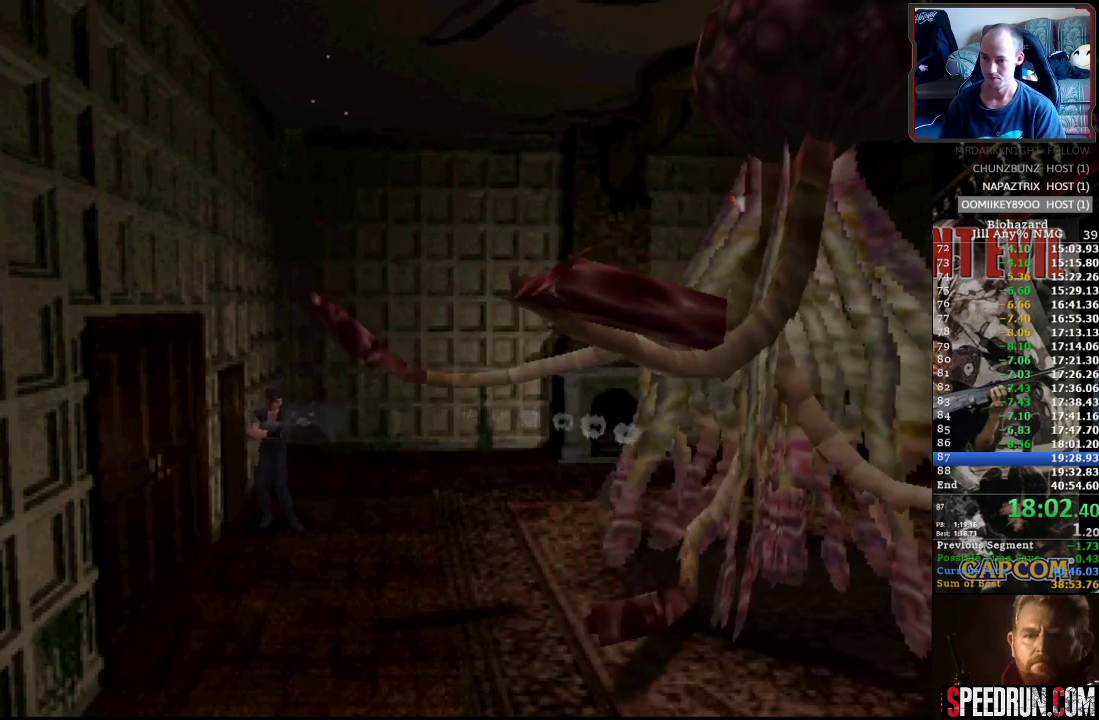
{"buttons": ["CROSS", "R1"], "events": [[17, "R1", "up"], [83, "R1", "down"], [183, "R1", "up"], [217, "R1", "down"], [417, "R1", "up"], [450, "R1", "down"]]}
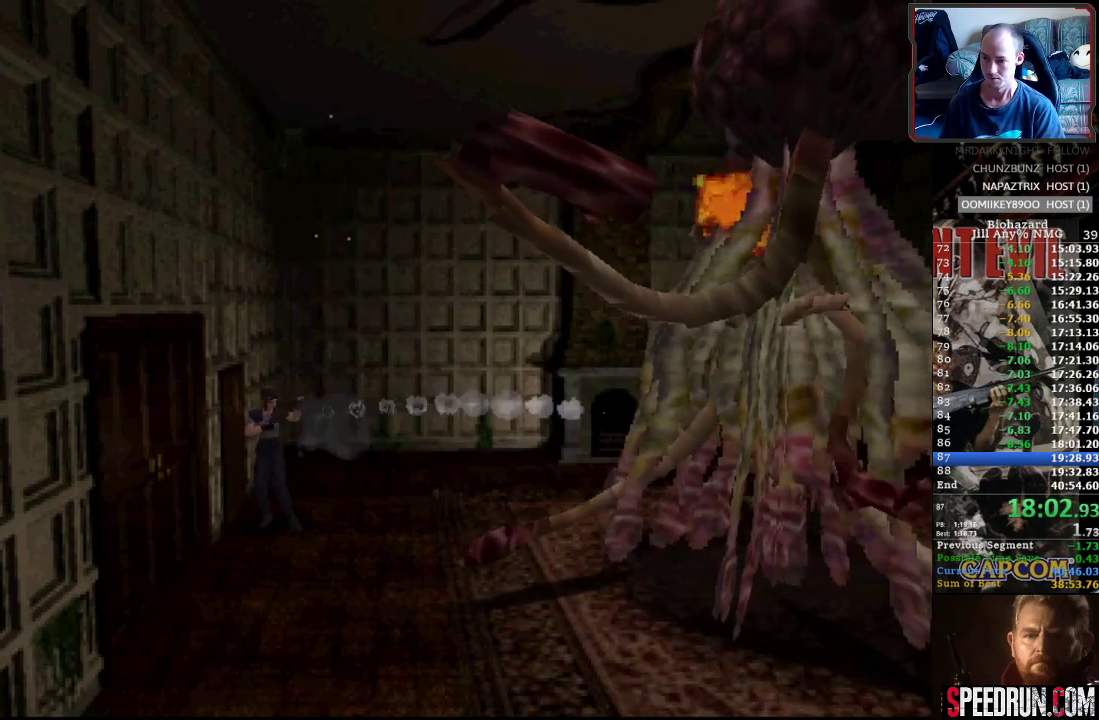
{"buttons": ["CROSS", "R1"], "events": [[50, "R1", "up"], [100, "R1", "down"], [200, "R1", "up"], [233, "R1", "down"]]}
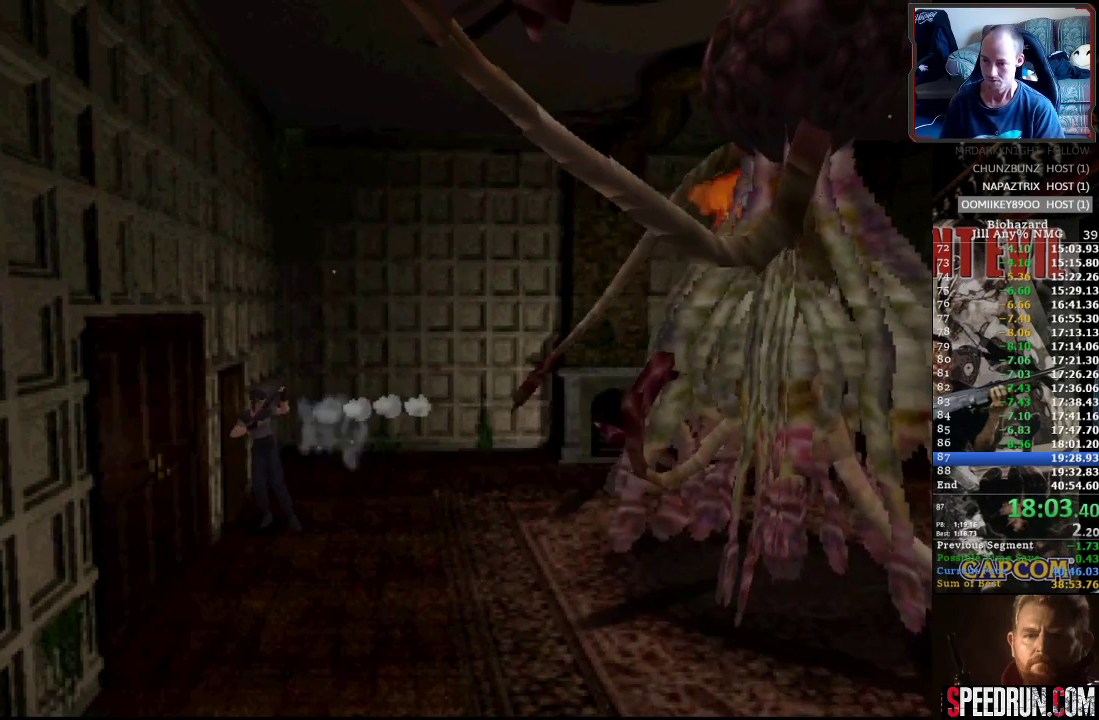
{"buttons": ["CROSS", "DPAD_UP"], "events": [[150, "R1", "up"], [183, "R1", "down"], [300, "R1", "up"], [333, "R1", "down"], [367, "DPAD_UP", "down"], [450, "R1", "up"]]}
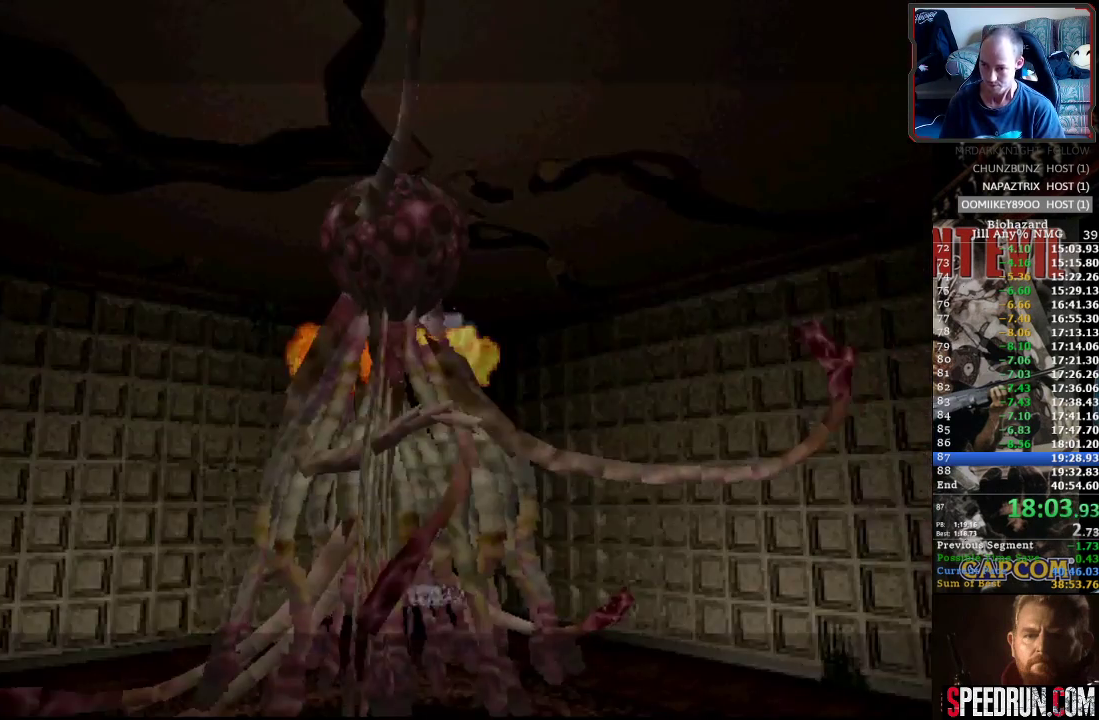
{"buttons": [], "events": [[33, "CROSS", "up"], [50, "DPAD_UP", "up"]]}
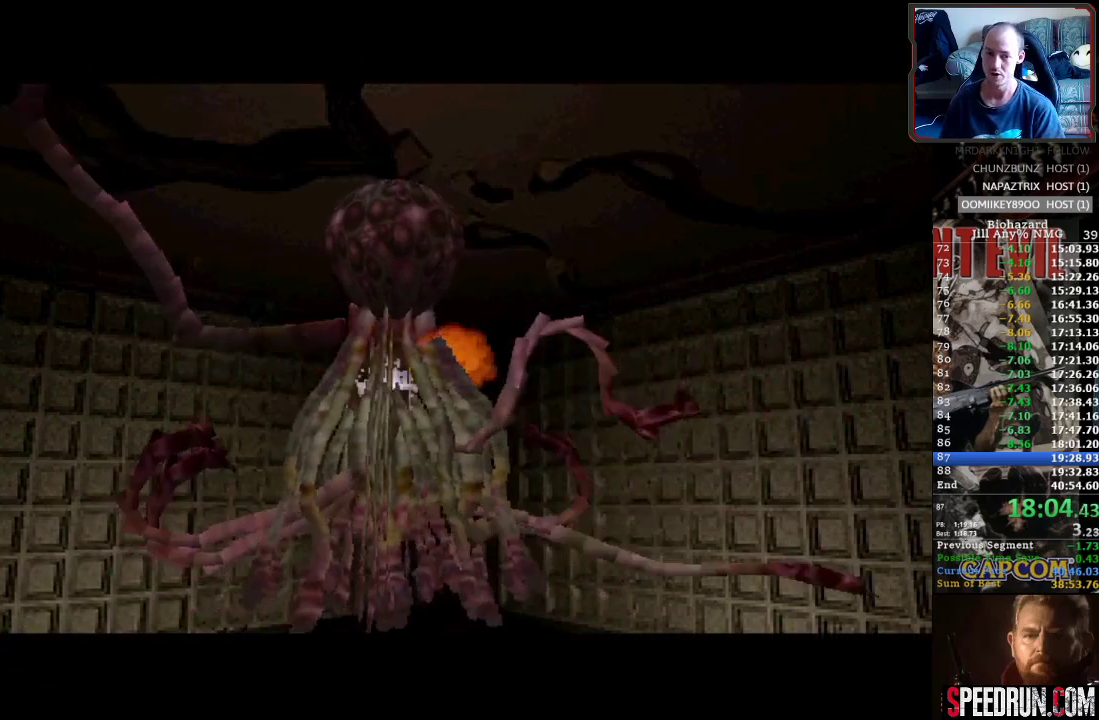
{"buttons": [], "events": []}
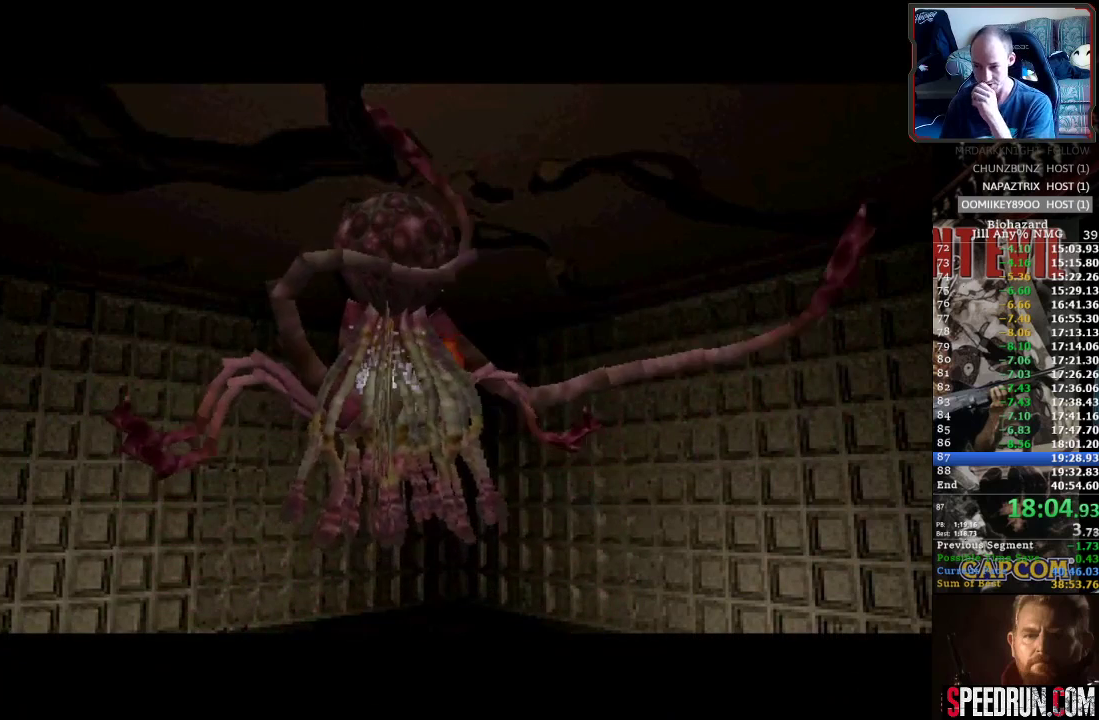
{"buttons": [], "events": []}
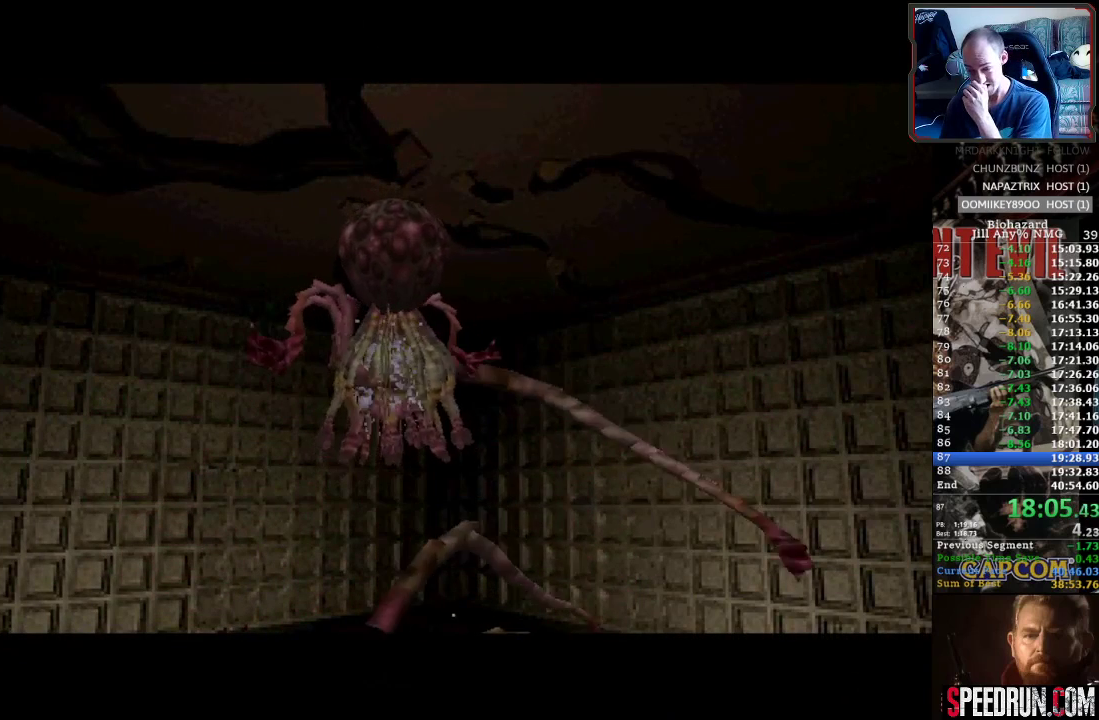
{"buttons": [], "events": []}
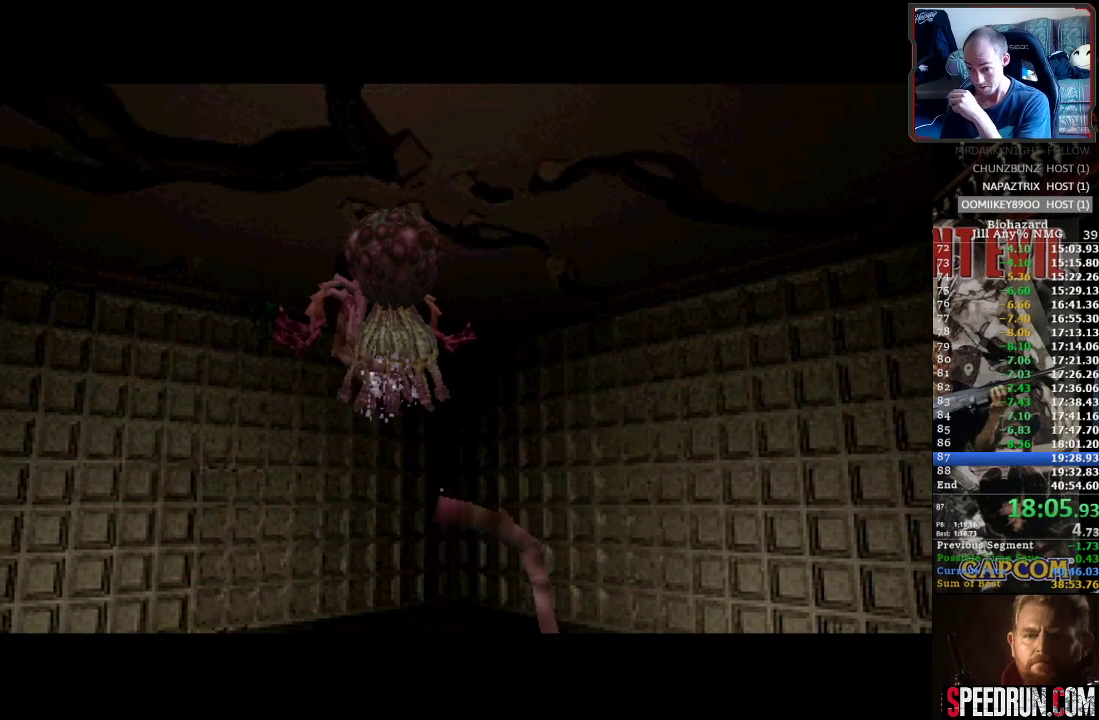
{"buttons": [], "events": []}